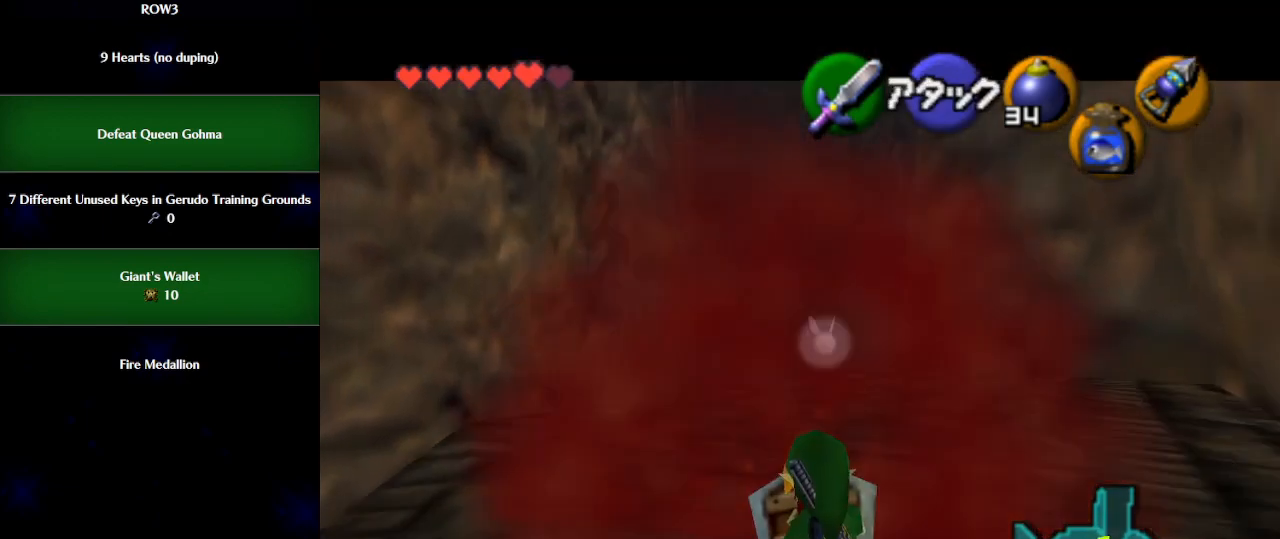
Gameplay with a controller (Nintendo layout); each line is a JSON object with the inputs held at the frame after it. "events" lists button and stick changes between this image and that frame as [ms after this image, input, new state], when the widget could be followed in between. Not read: L3 R3 right_stick.
{"buttons": ["L1"], "left_stick": "down-right", "events": [[400, "left_stick", "down-right"]]}
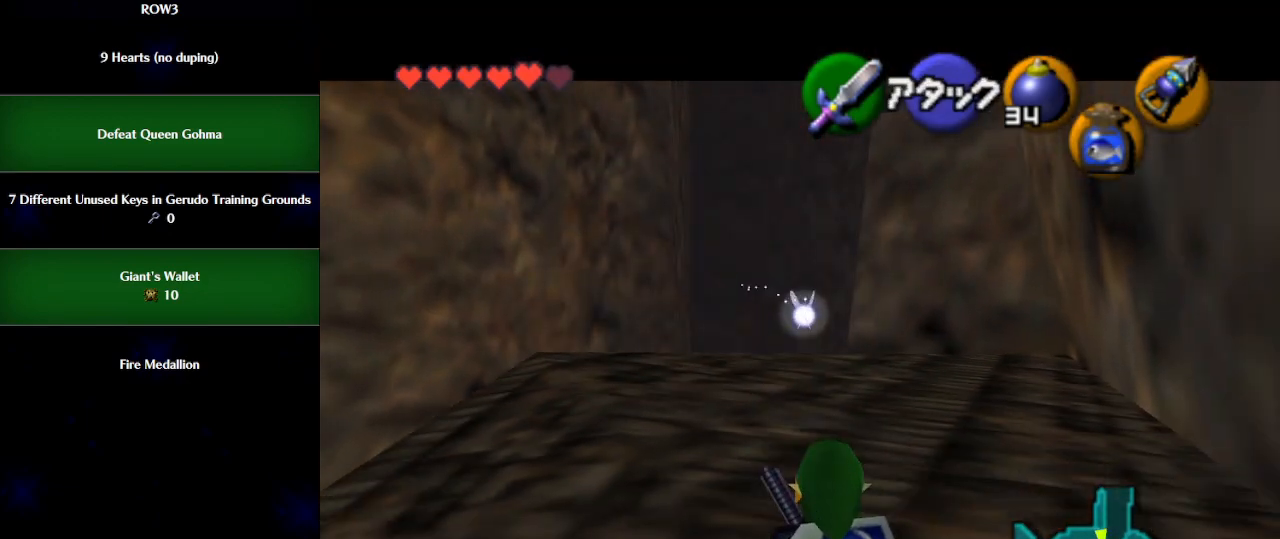
{"buttons": ["L1"], "left_stick": "down-right", "events": []}
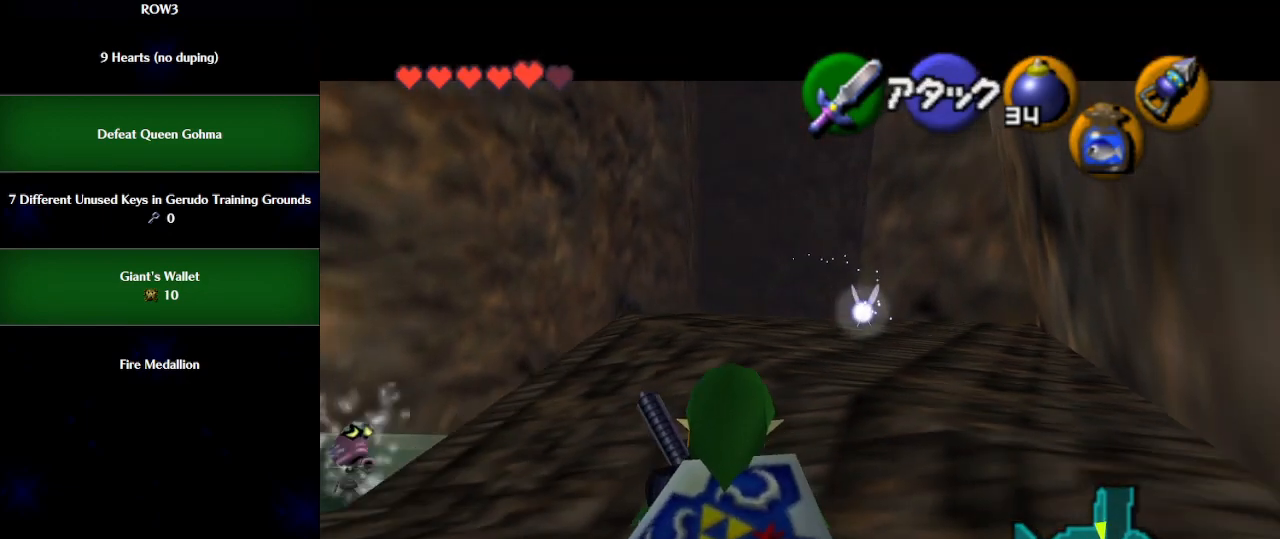
{"buttons": ["L1"], "left_stick": "down-right", "events": []}
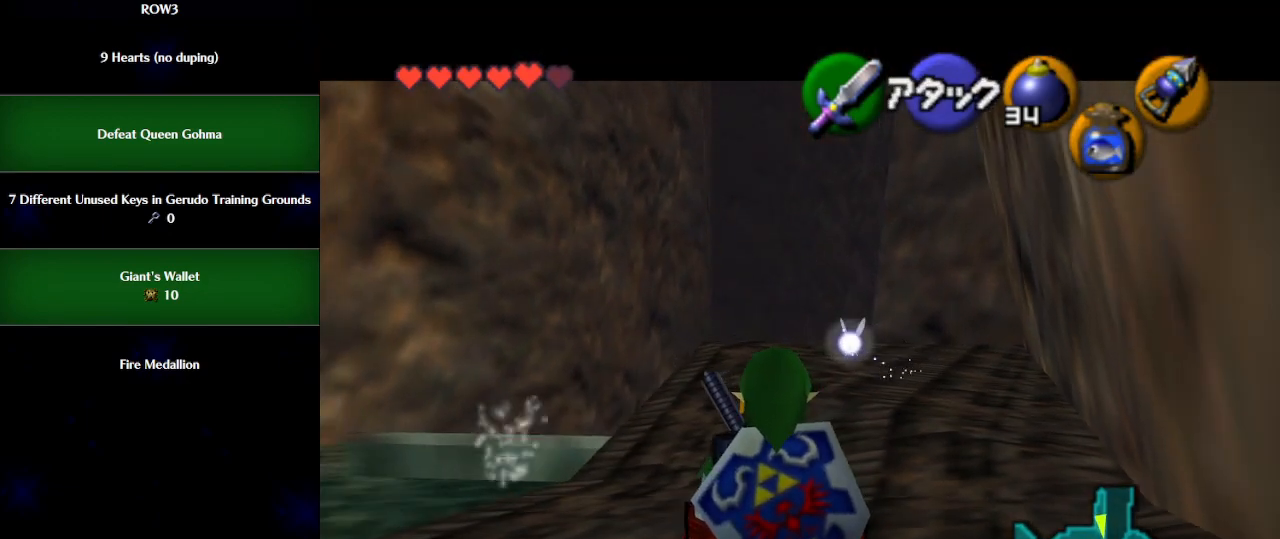
{"buttons": ["L1"], "left_stick": "down-right", "events": []}
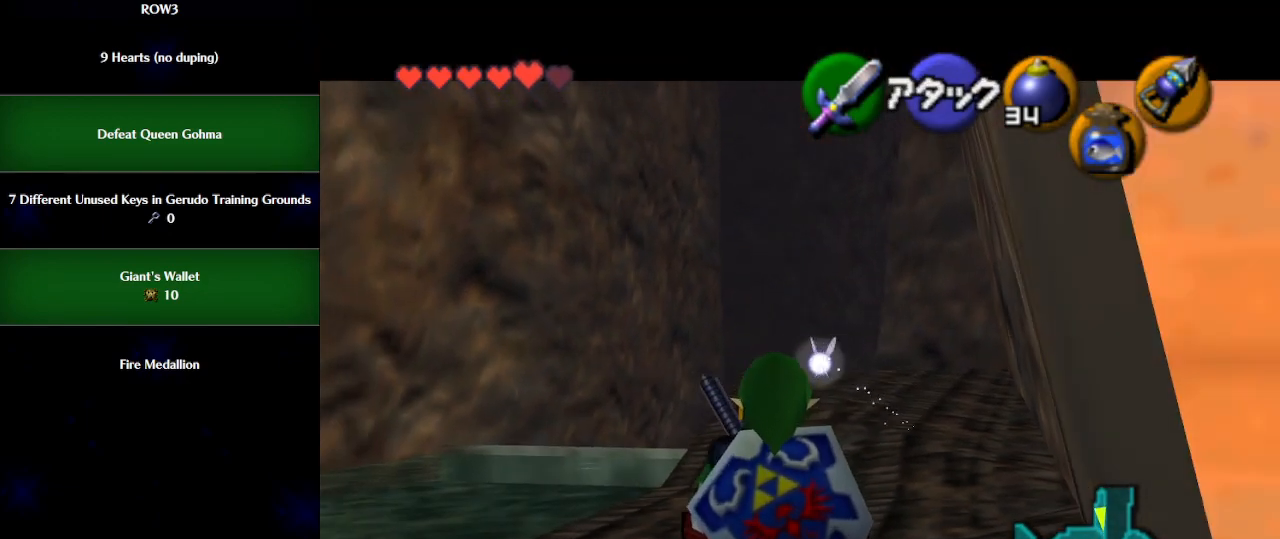
{"buttons": ["L1"], "left_stick": "down-right", "events": [[83, "L1", "up"], [150, "L1", "down"]]}
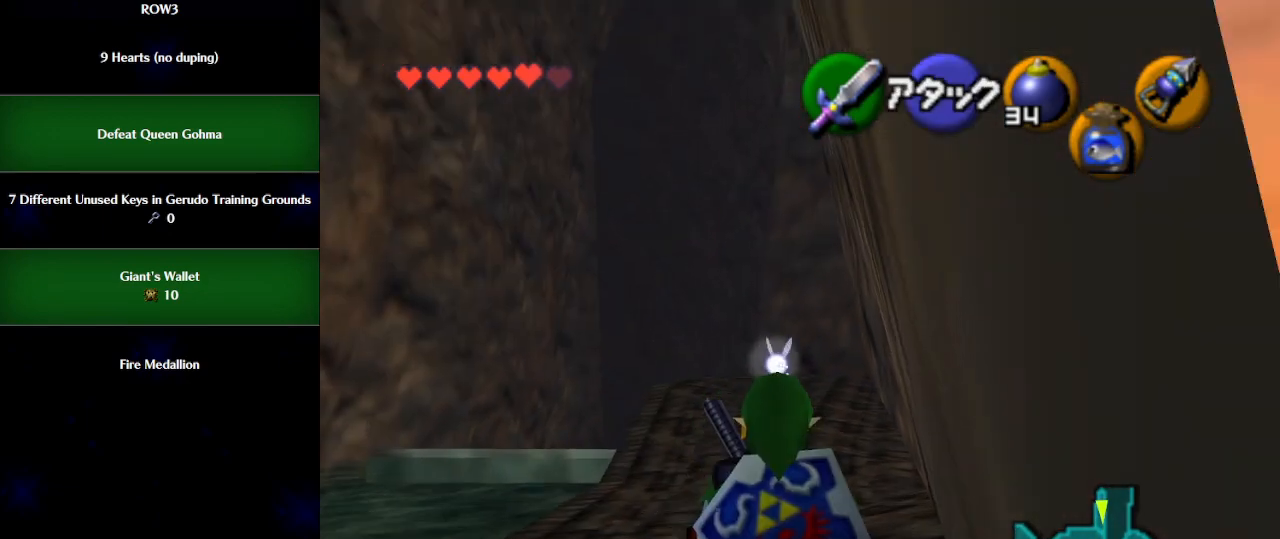
{"buttons": ["L1", "R1"], "left_stick": "down-right", "events": [[400, "R1", "down"]]}
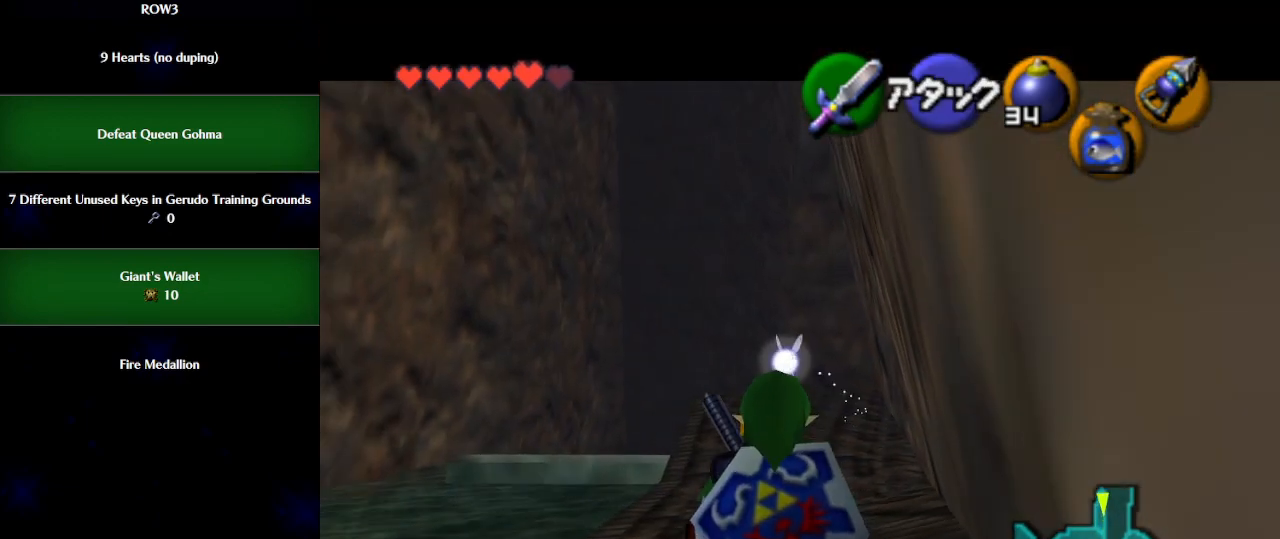
{"buttons": ["L1", "R1"], "left_stick": "down-right", "events": []}
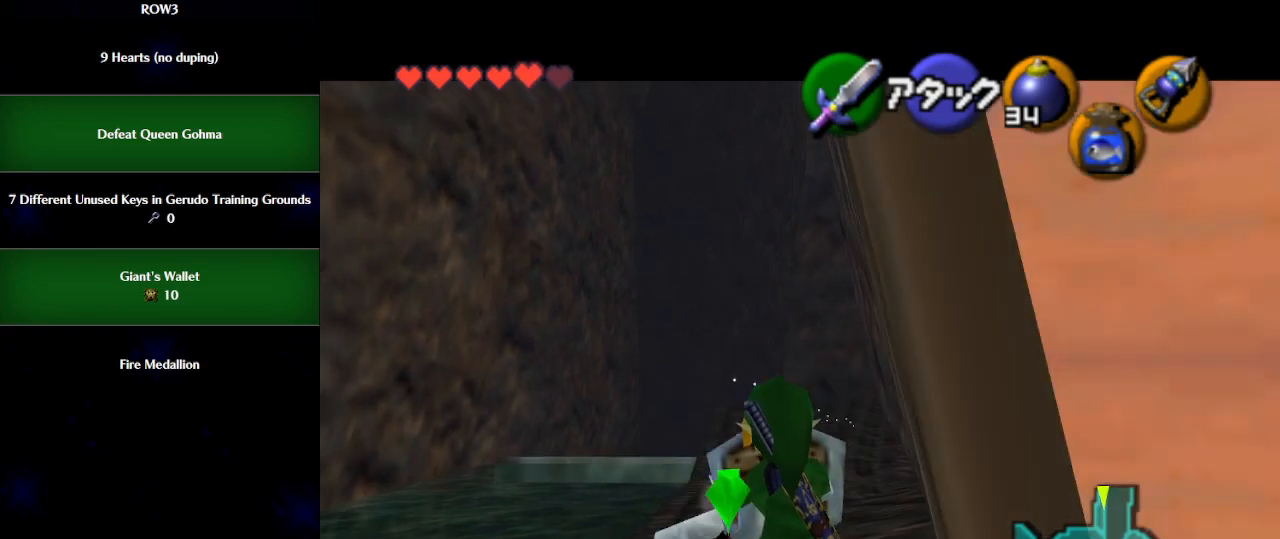
{"buttons": [], "left_stick": "down-right", "events": [[333, "R1", "up"], [500, "L1", "up"]]}
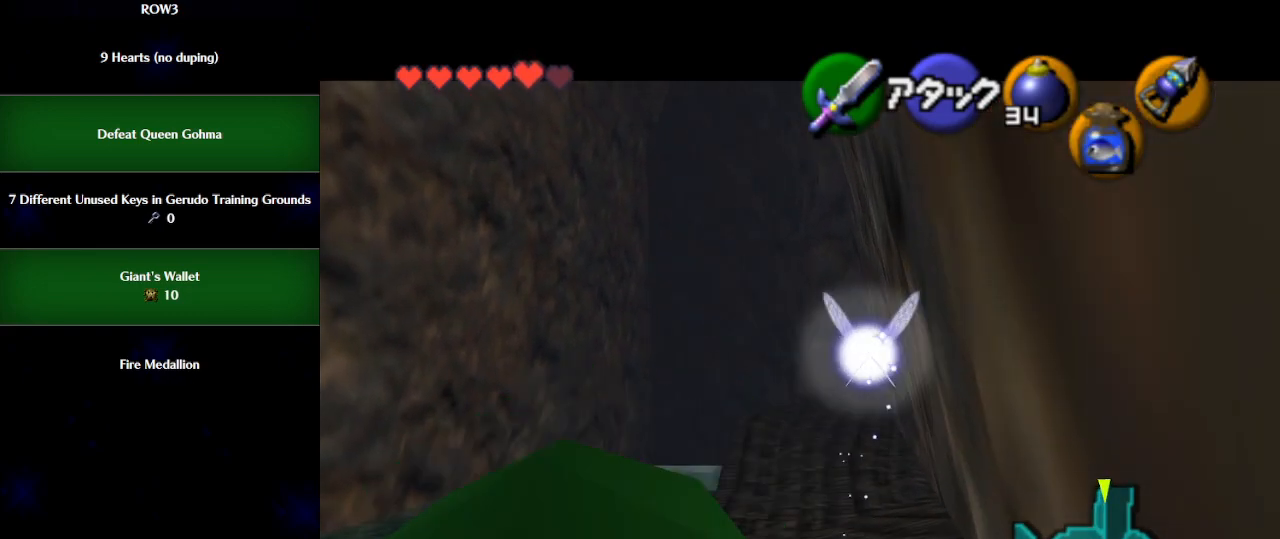
{"buttons": ["A"], "left_stick": "center", "events": [[333, "A", "down"], [367, "left_stick", "center"]]}
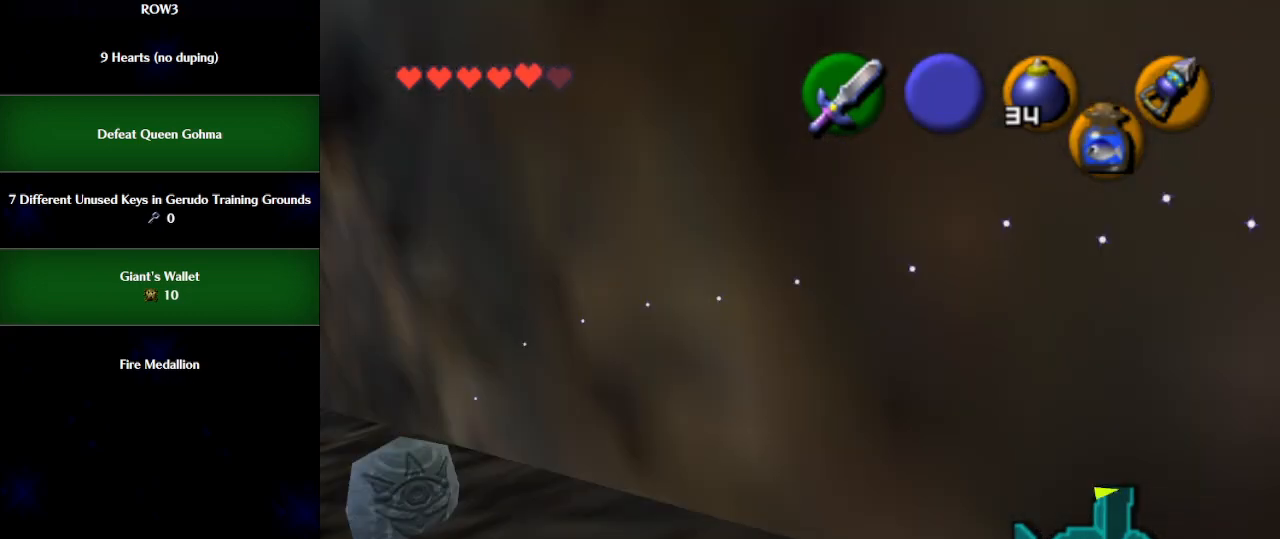
{"buttons": ["A"], "left_stick": "center", "events": []}
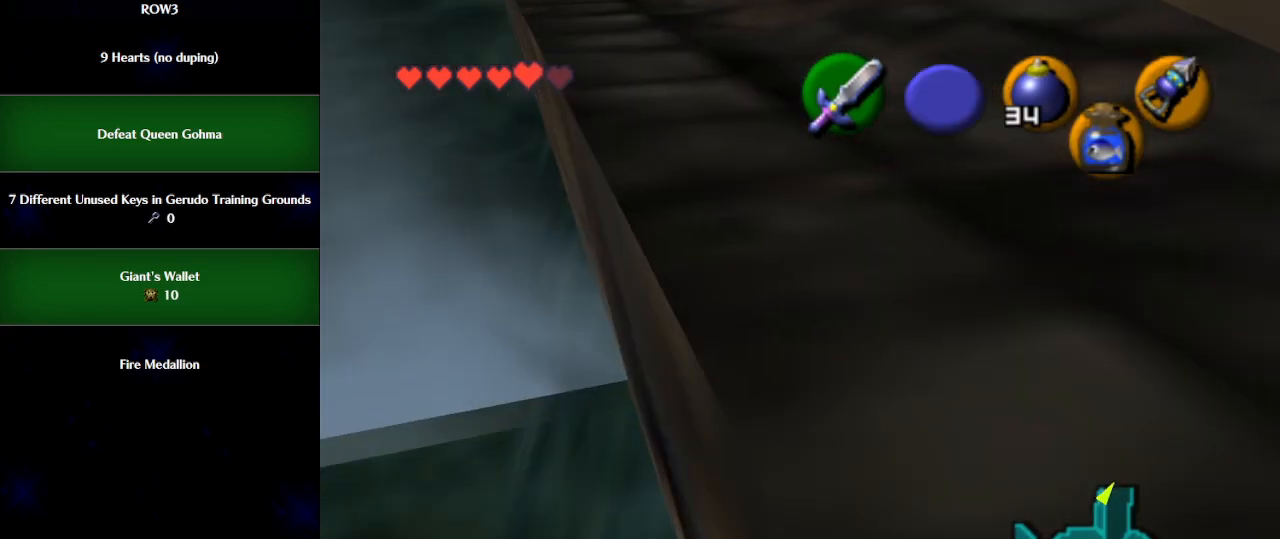
{"buttons": [], "left_stick": "down-left", "events": [[33, "A", "up"], [267, "left_stick", "down-left"], [467, "B", "down"], [500, "B", "up"]]}
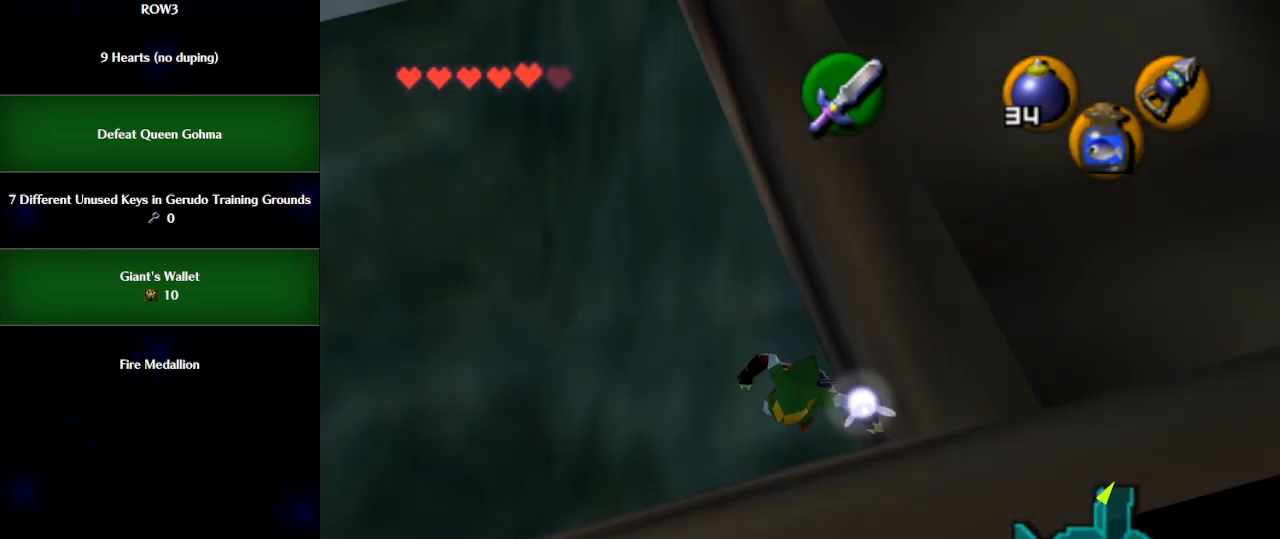
{"buttons": [], "left_stick": "up", "events": [[117, "L1", "down"], [150, "left_stick", "up-left"], [250, "L1", "up"], [250, "left_stick", "up"]]}
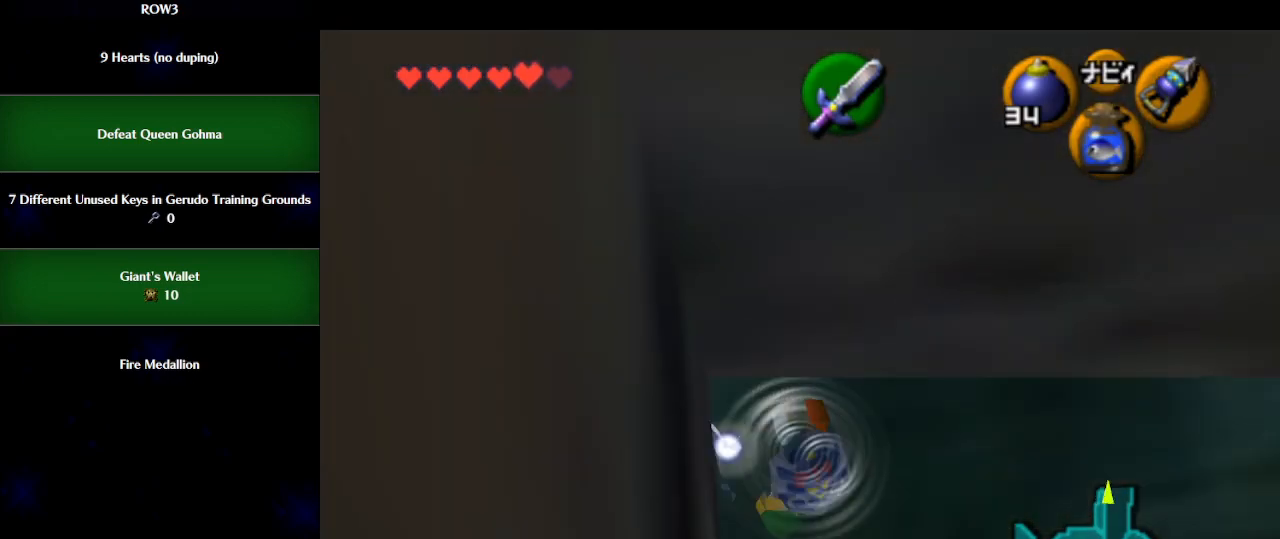
{"buttons": [], "left_stick": "right", "events": [[17, "B", "down"], [83, "B", "up"], [150, "B", "down"], [217, "B", "up"], [217, "left_stick", "up-right"], [317, "B", "down"], [350, "B", "up"], [400, "B", "down"], [400, "left_stick", "right"], [467, "B", "up"]]}
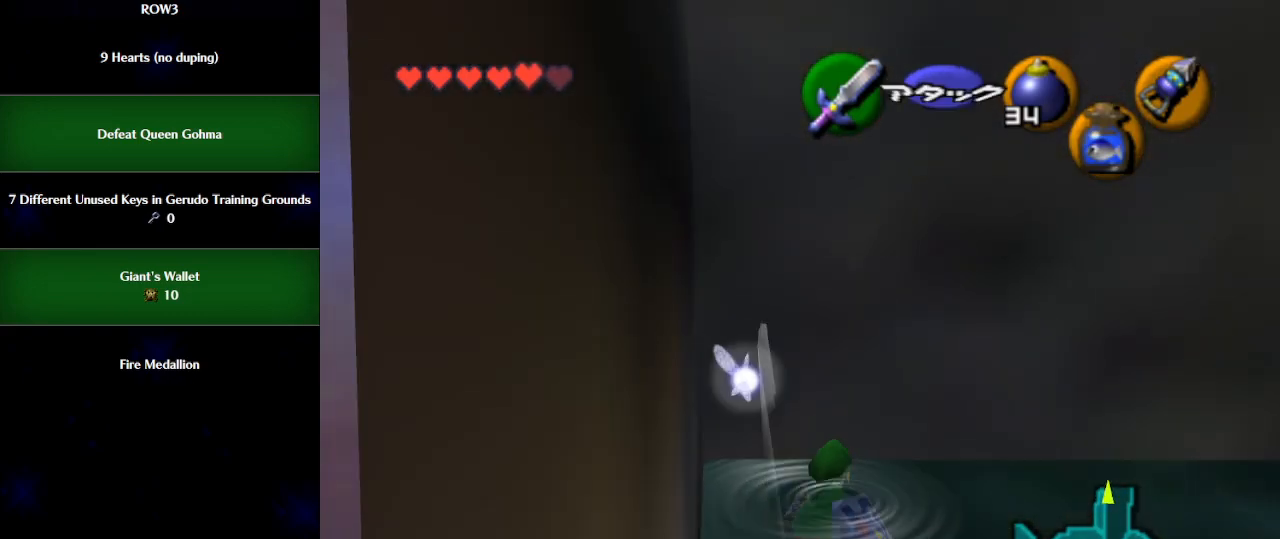
{"buttons": [], "left_stick": "up-right", "events": [[17, "B", "down"], [83, "B", "up"], [183, "left_stick", "up-right"]]}
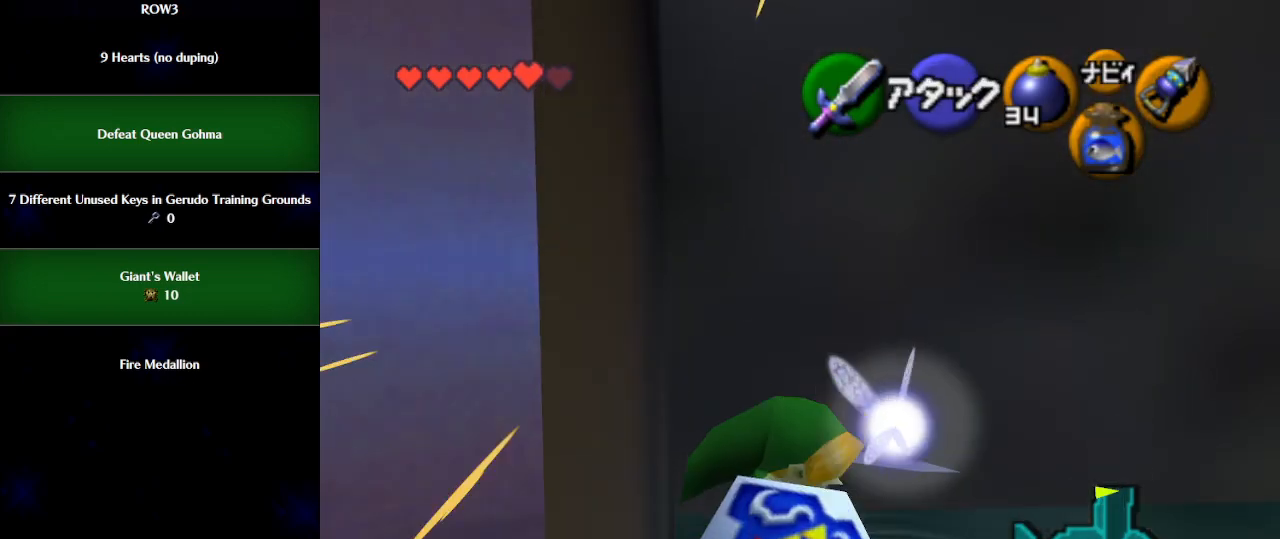
{"buttons": [], "left_stick": "up-right", "events": [[150, "A", "down"], [217, "A", "up"]]}
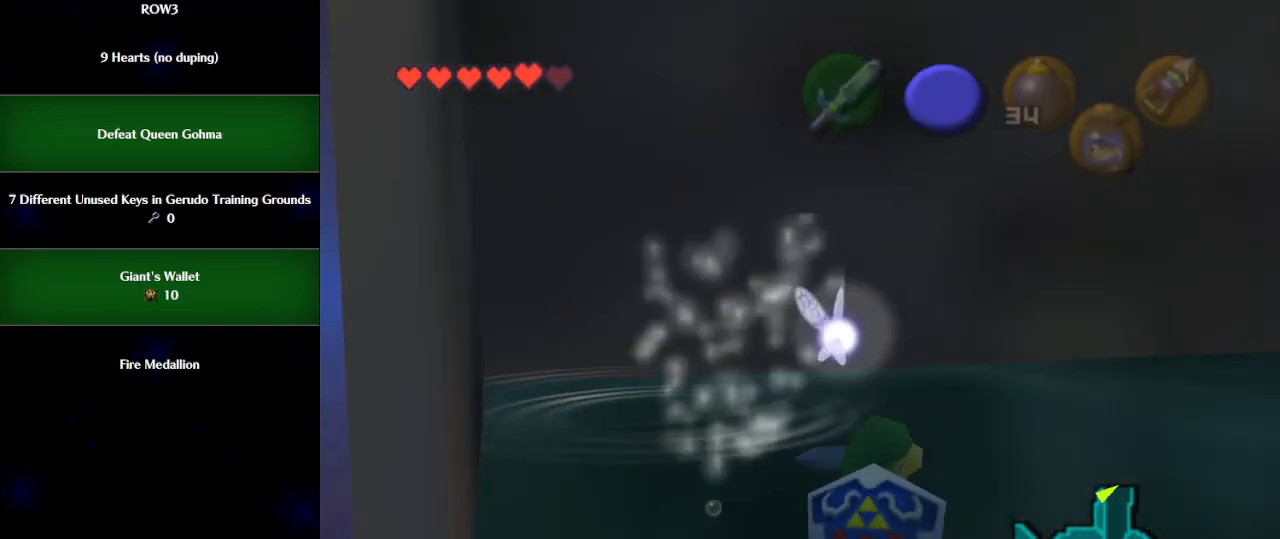
{"buttons": [], "left_stick": "up-right", "events": [[300, "B", "down"], [367, "B", "up"], [433, "B", "down"], [500, "B", "up"]]}
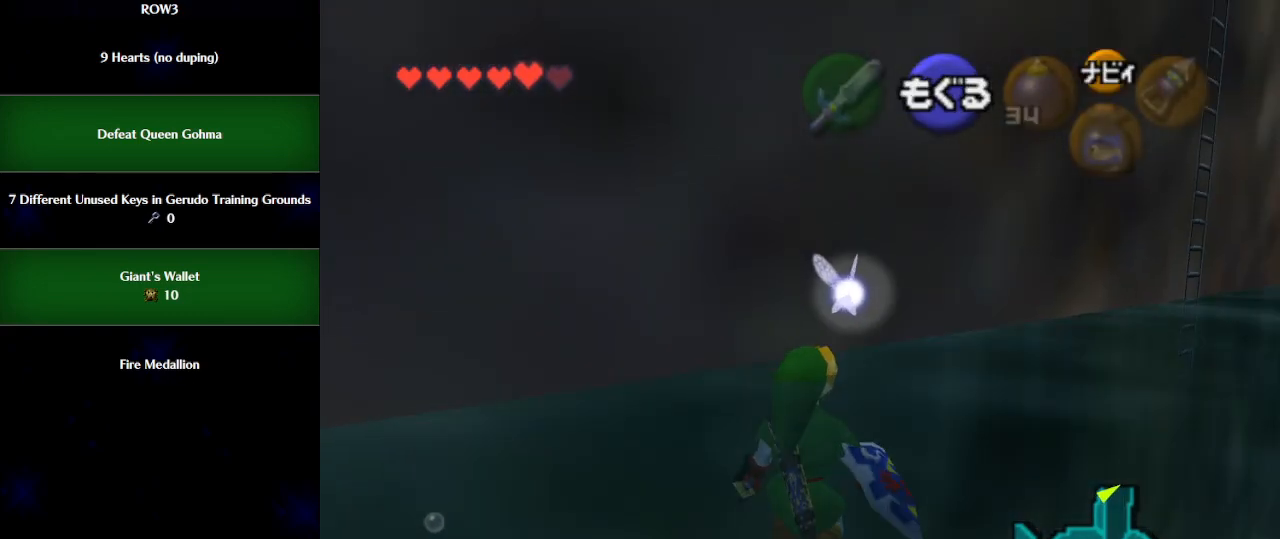
{"buttons": [], "left_stick": "up-right", "events": [[50, "B", "down"], [117, "B", "up"], [183, "B", "down"], [217, "B", "up"], [317, "B", "down"], [350, "B", "up"], [400, "B", "down"], [467, "B", "up"]]}
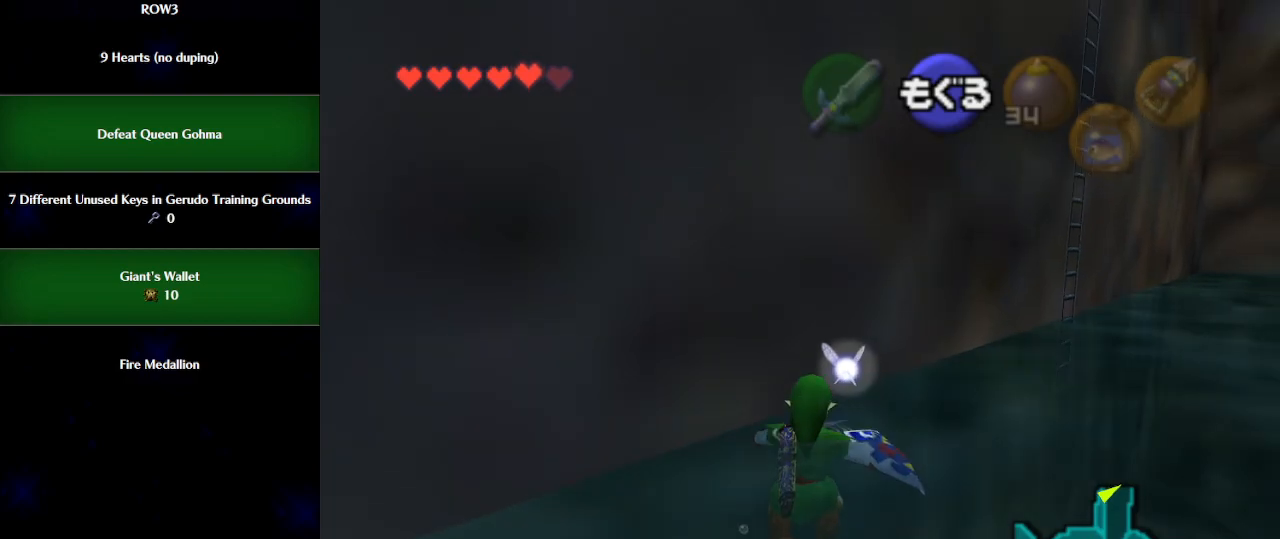
{"buttons": [], "left_stick": "up-right", "events": [[17, "B", "down"], [83, "B", "up"], [150, "B", "down"], [217, "B", "up"], [267, "B", "down"], [333, "B", "up"], [400, "B", "down"], [433, "B", "up"]]}
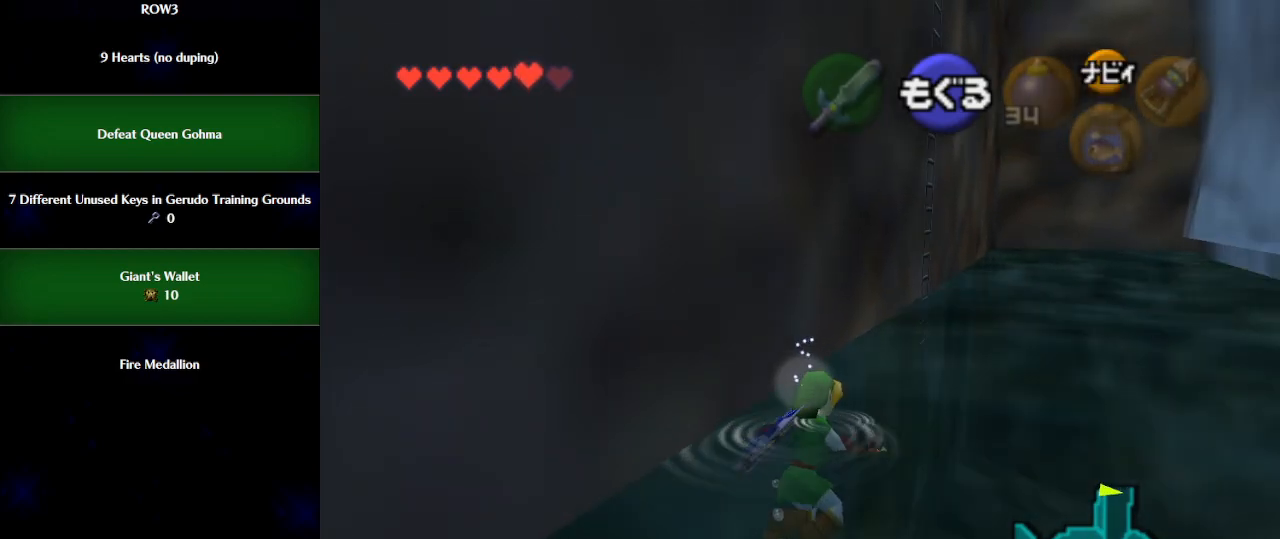
{"buttons": [], "left_stick": "up", "events": [[33, "B", "down"], [67, "B", "up"], [150, "B", "down"], [183, "B", "up"], [183, "left_stick", "up"], [267, "B", "down"], [300, "B", "up"], [400, "B", "down"], [433, "B", "up"]]}
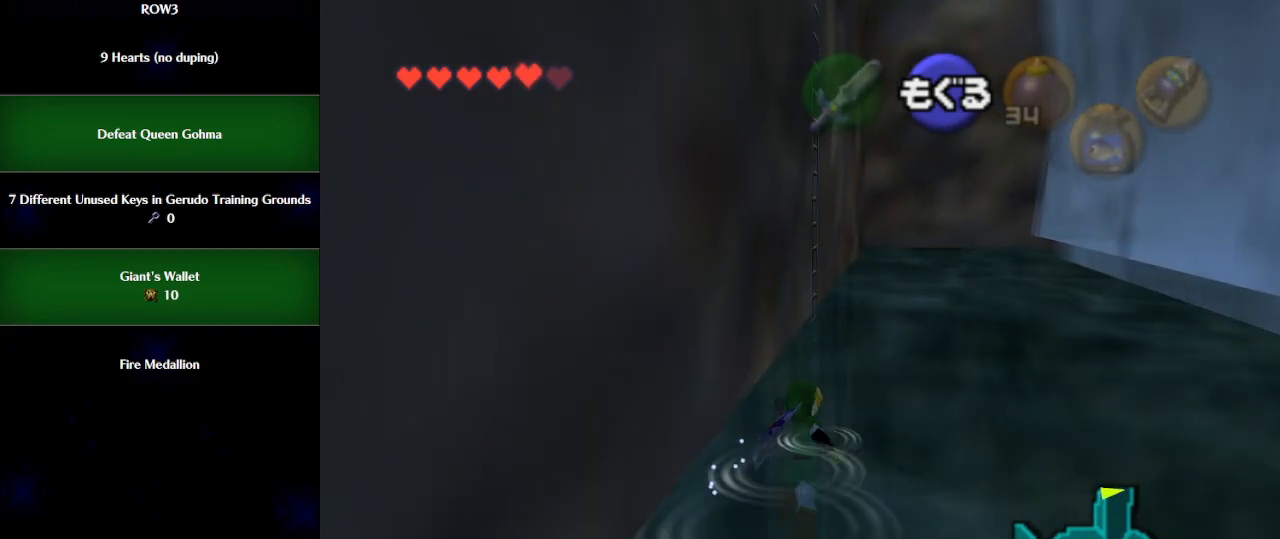
{"buttons": [], "left_stick": "up", "events": [[33, "B", "down"], [50, "B", "up"], [150, "B", "down"], [183, "B", "up"], [267, "B", "down"], [333, "B", "up"], [400, "B", "down"], [467, "B", "up"]]}
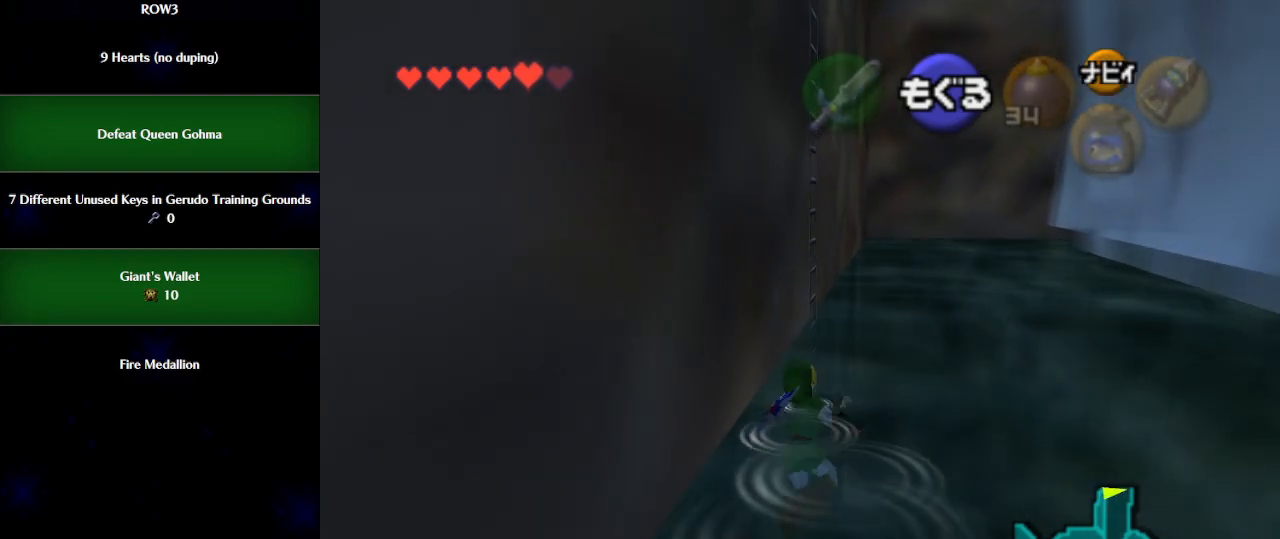
{"buttons": [], "left_stick": "up", "events": [[33, "B", "down"], [83, "B", "up"], [183, "B", "down"], [217, "B", "up"], [317, "B", "down"], [333, "B", "up"], [433, "B", "down"], [467, "B", "up"]]}
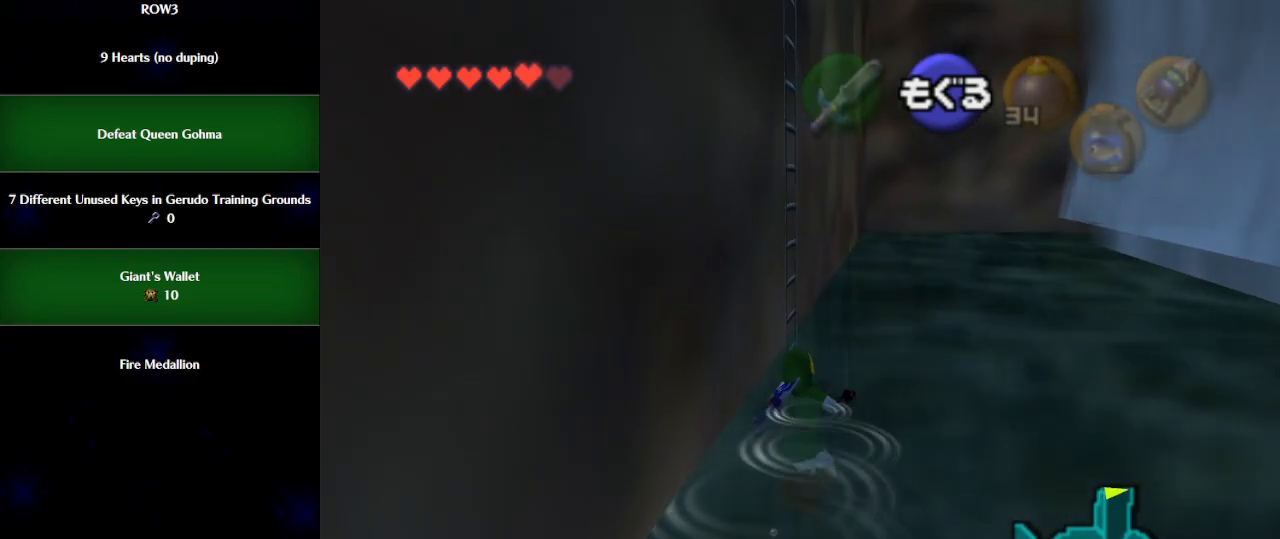
{"buttons": [], "left_stick": "up-left", "events": [[50, "B", "down"], [83, "B", "up"], [183, "B", "down"], [217, "left_stick", "up-left"], [250, "B", "up"], [300, "B", "down"], [367, "B", "up"], [433, "B", "down"], [500, "B", "up"]]}
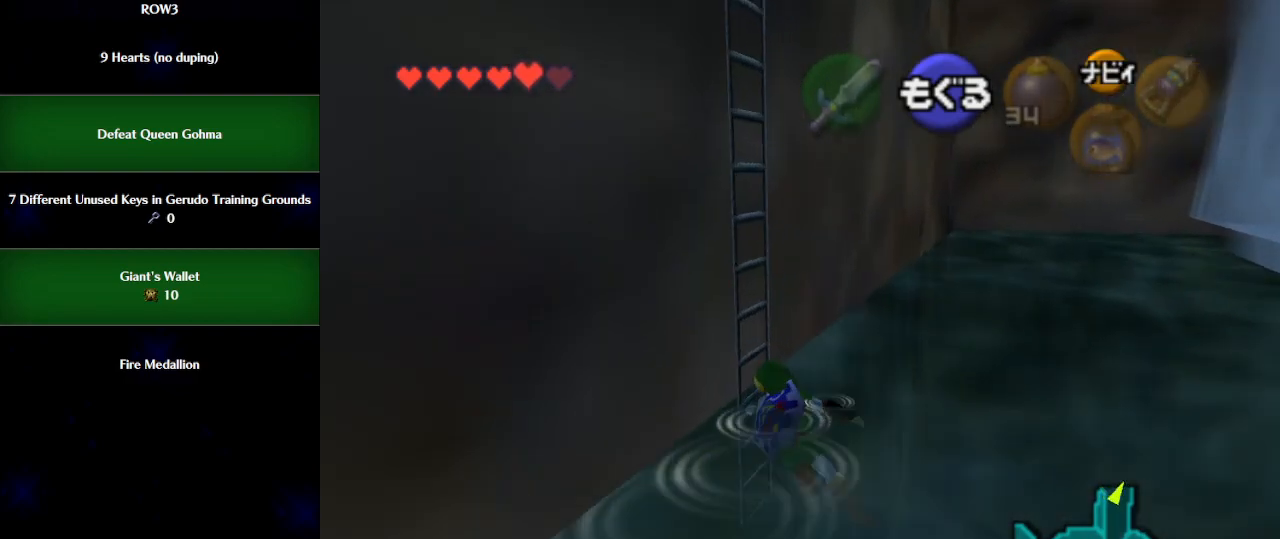
{"buttons": ["L1"], "left_stick": "up", "events": [[67, "B", "down"], [117, "B", "up"], [217, "B", "down"], [250, "B", "up"], [283, "left_stick", "up"], [500, "L1", "down"]]}
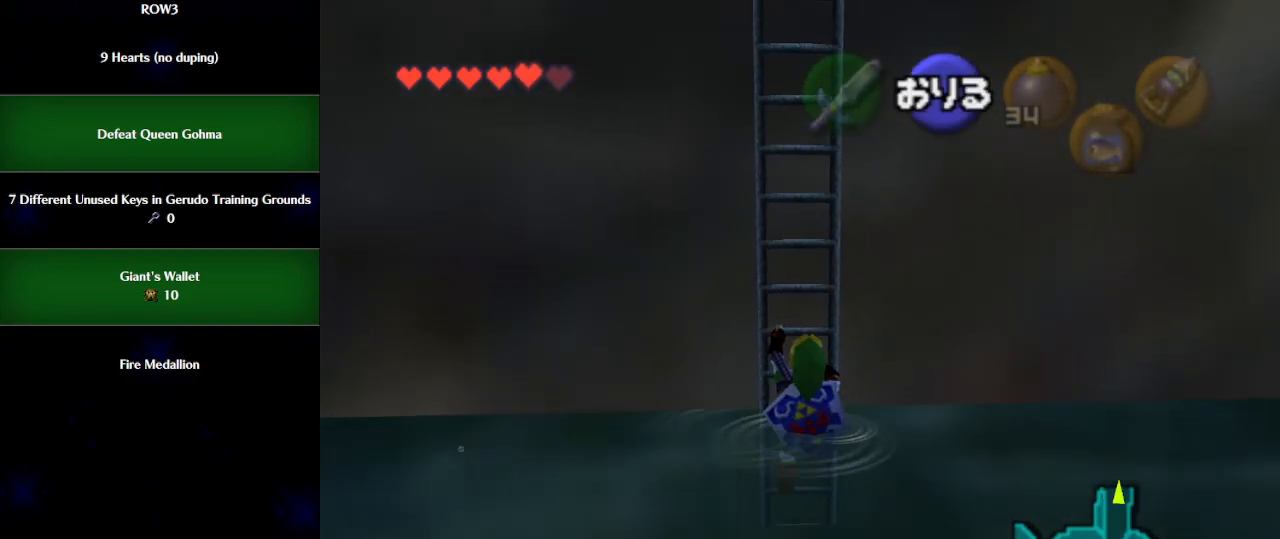
{"buttons": [], "left_stick": "up", "events": [[50, "L1", "up"], [150, "L1", "down"], [217, "L1", "up"], [283, "L1", "down"], [367, "L1", "up"], [433, "L1", "down"], [500, "L1", "up"]]}
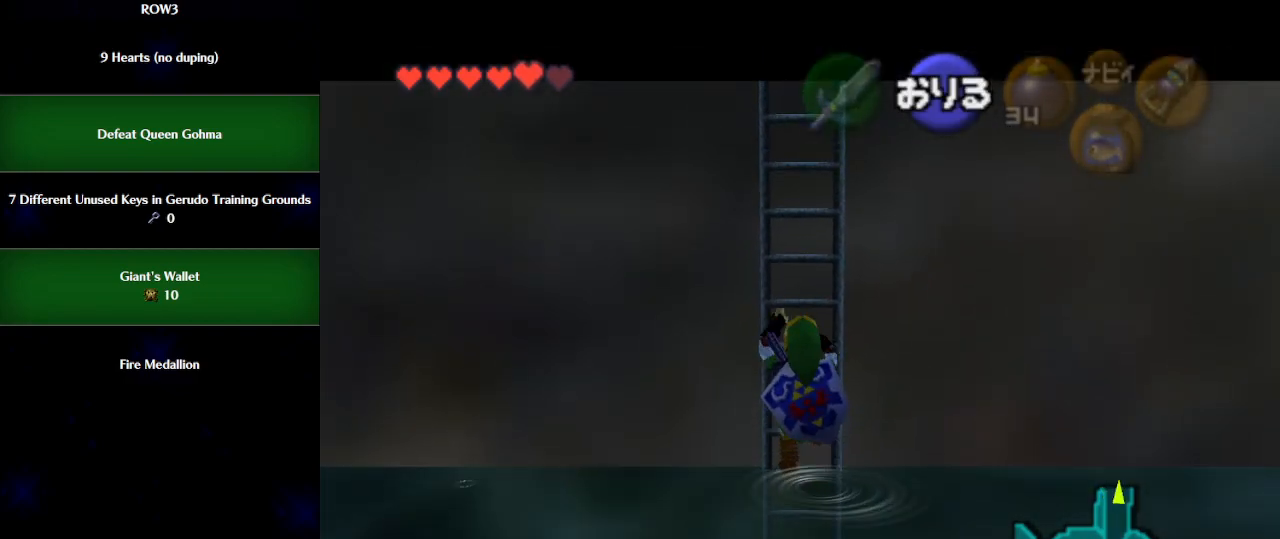
{"buttons": ["L1"], "left_stick": "up", "events": [[50, "L1", "down"], [117, "L1", "up"], [183, "L1", "down"], [283, "L1", "up"], [333, "L1", "down"], [400, "L1", "up"], [483, "L1", "down"]]}
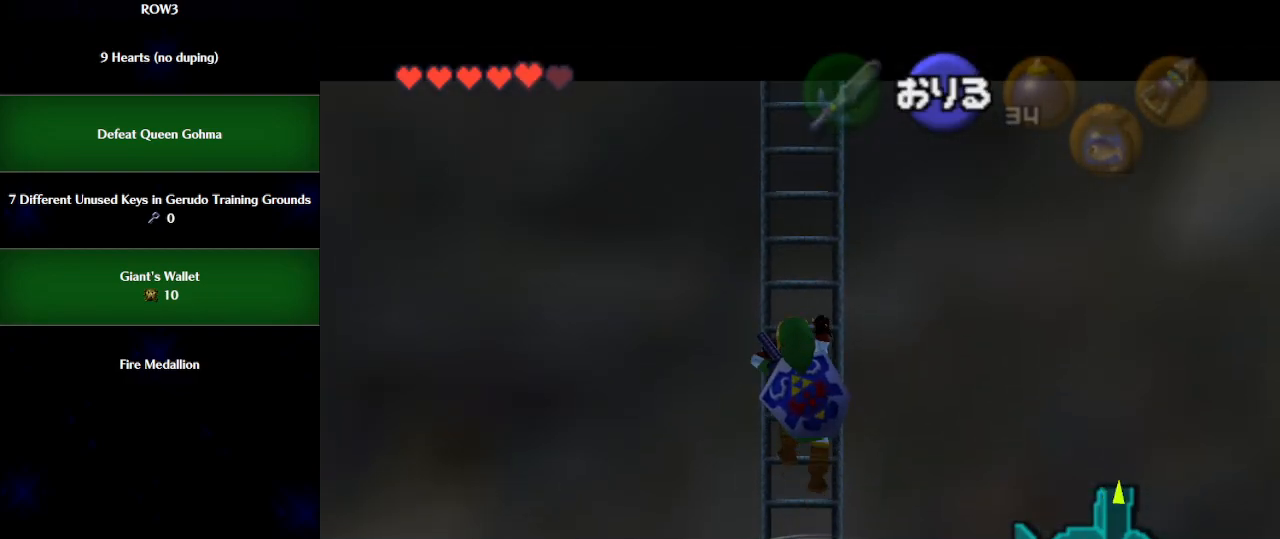
{"buttons": [], "left_stick": "up", "events": [[50, "L1", "up"], [117, "L1", "down"], [183, "L1", "up"], [233, "L1", "down"], [300, "L1", "up"]]}
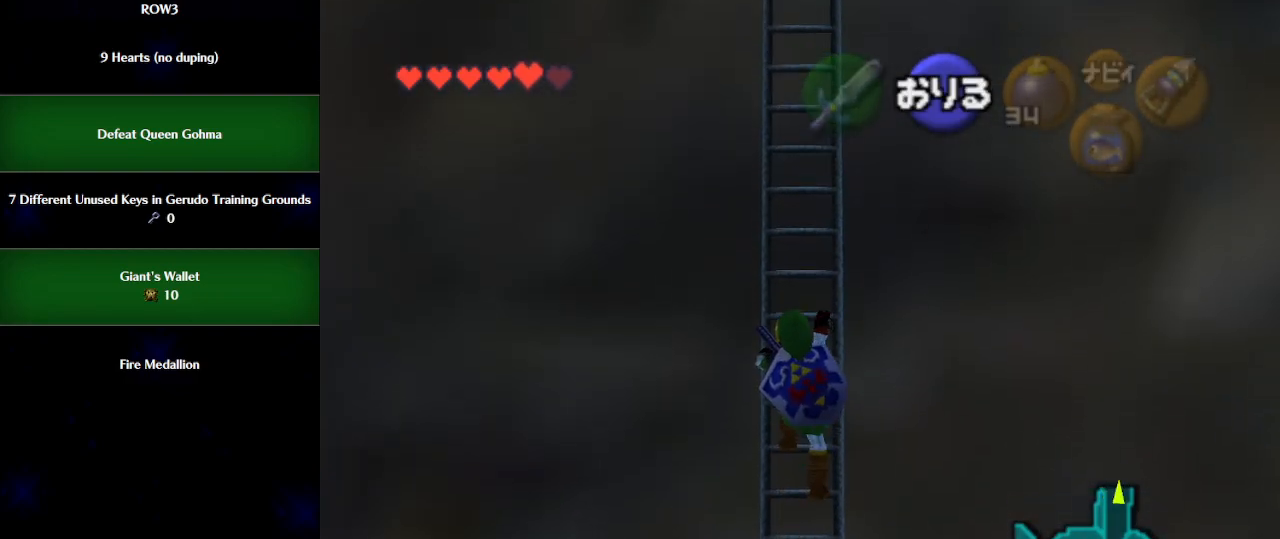
{"buttons": [], "left_stick": "up", "events": [[150, "L1", "down"], [250, "L1", "up"], [333, "L1", "down"], [433, "L1", "up"]]}
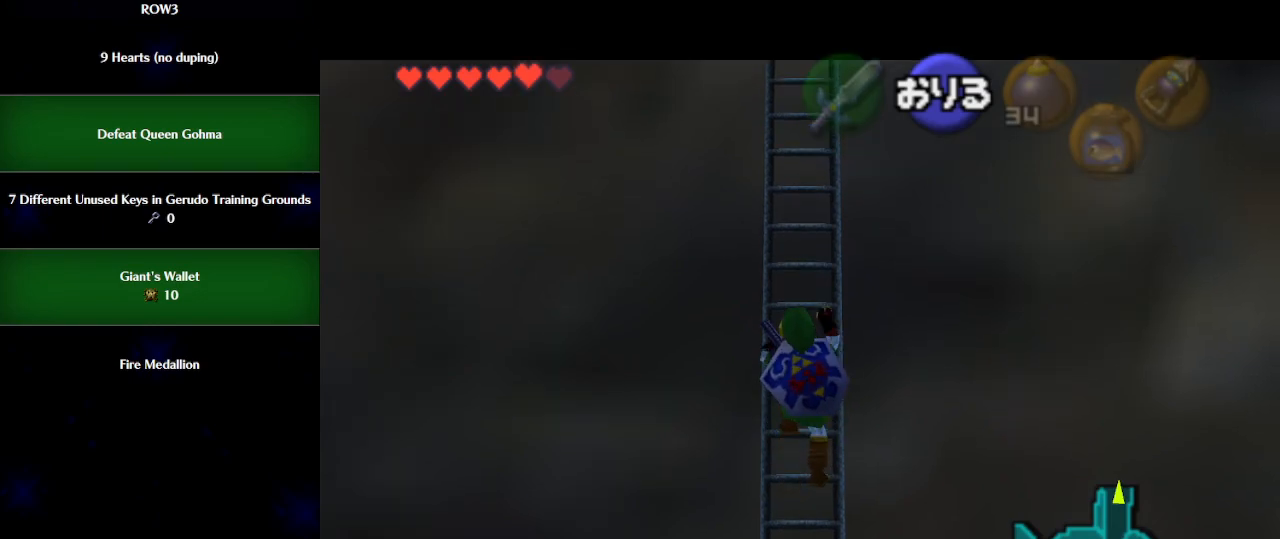
{"buttons": [], "left_stick": "up", "events": []}
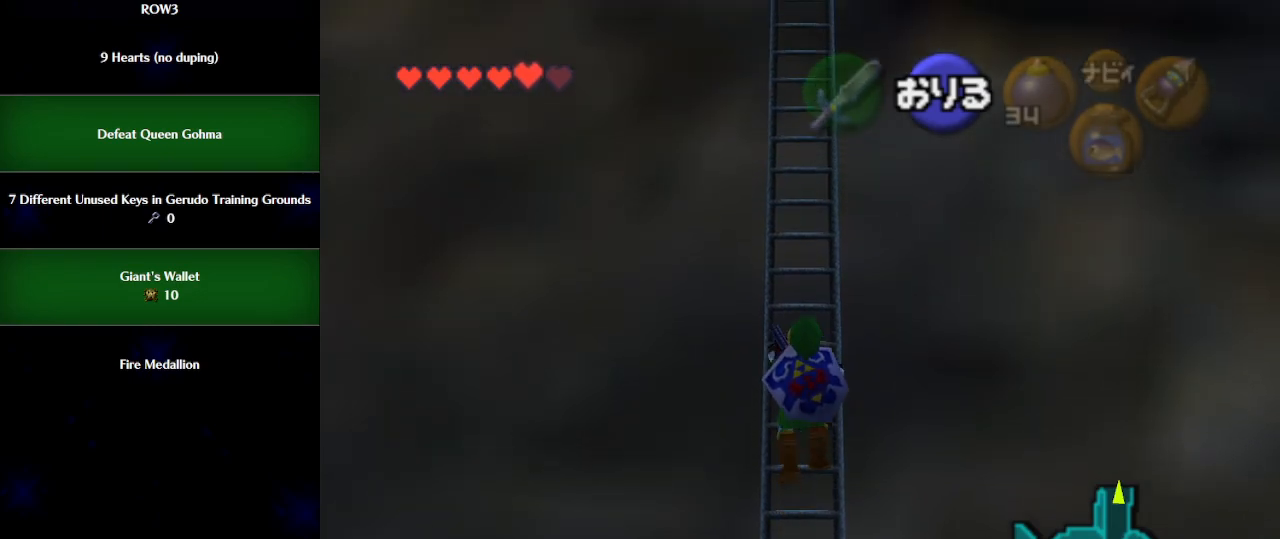
{"buttons": [], "left_stick": "up", "events": [[217, "L1", "down"], [283, "L1", "up"], [400, "L1", "down"], [483, "L1", "up"]]}